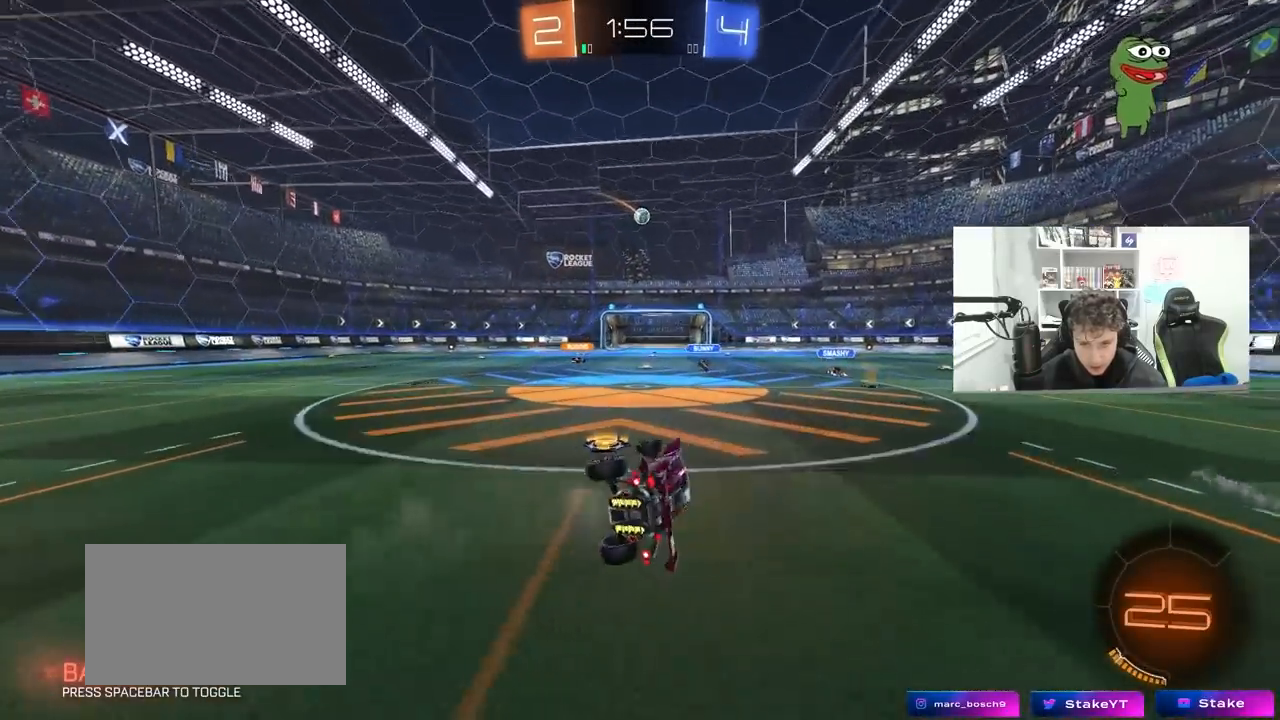
Gameplay with keyboard and mouse; each line is a JSON object with the keys and mouse buttons held at the frame after it. "events" lists presses ("down") and releases ("up") of "1", "2", "3", "4", "5", "a", "alt", "c", "caps_lock", "ctrl", "d", "e", "f", "g", "q", "r", "s", "shift", "space", "t", "tab", "v", "w", "x", "z", "mouse_left", "mouse_wheel" and "mouse_right" between this image and that frame as [ms after this image, input, new state], when the widget could be followed in between. "mouse_left", "mouse_wheel", "mouse_right" = the "left", "wheel", "right" buttons of the "mouse" list. No other keys are recorded. "wheel" means that the mouse wheel is clicked or scrolled. "mouse_move" is the direction in which the mouse moves at that frame (one of eight, or "still"), when it could be read.
{"keys": ["w"], "mouse": [], "mouse_move": "still", "events": [[117, "shift", "up"], [217, "a", "up"], [217, "s", "up"], [400, "d", "down"], [450, "d", "up"], [483, "w", "down"]]}
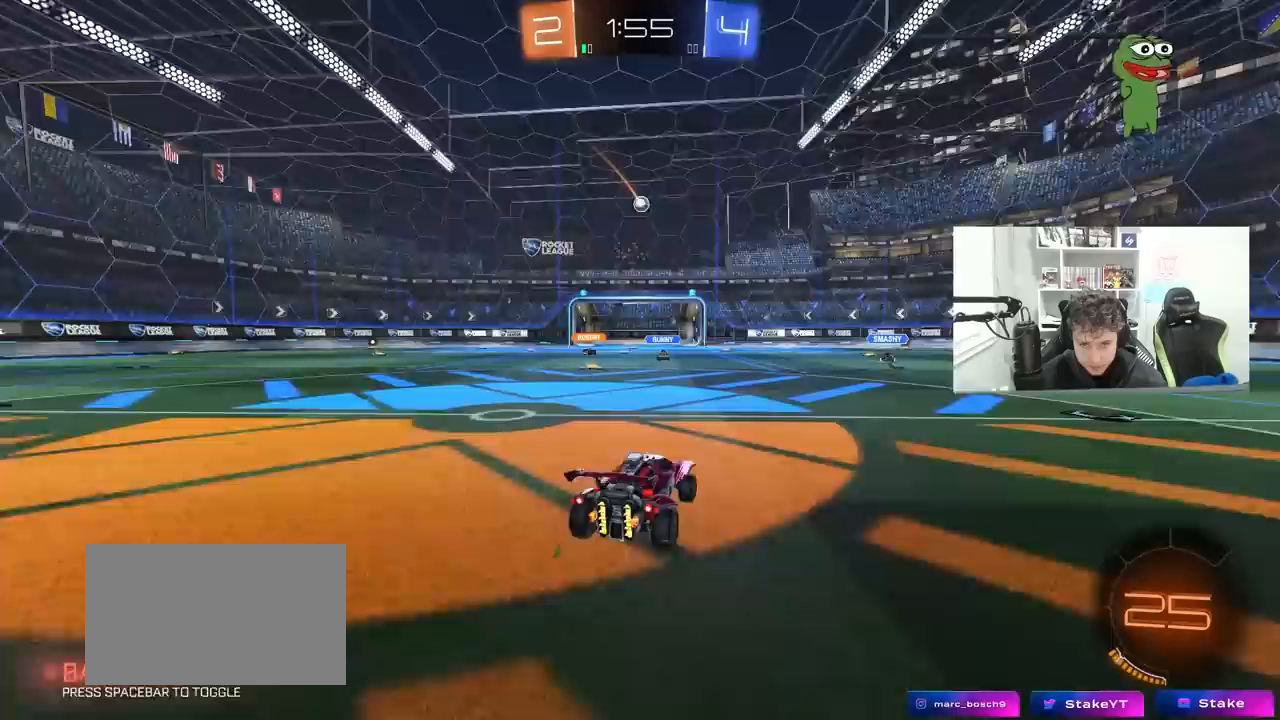
{"keys": ["a", "w"], "mouse": [], "mouse_move": "still", "events": [[467, "a", "down"]]}
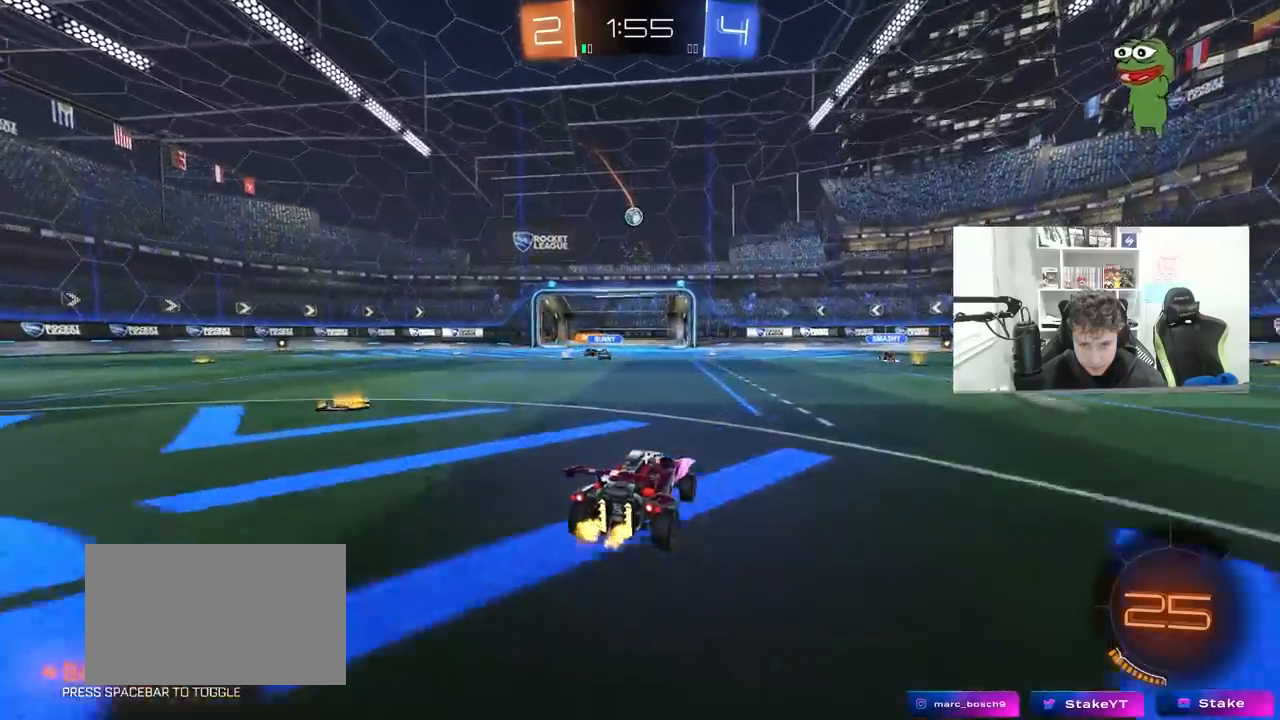
{"keys": ["s"], "mouse": [], "mouse_move": "still", "events": [[17, "a", "up"], [17, "w", "up"], [150, "a", "down"], [200, "mouse_left", "down"], [250, "w", "down"], [283, "a", "up"], [333, "mouse_left", "up"], [383, "w", "up"], [483, "s", "down"]]}
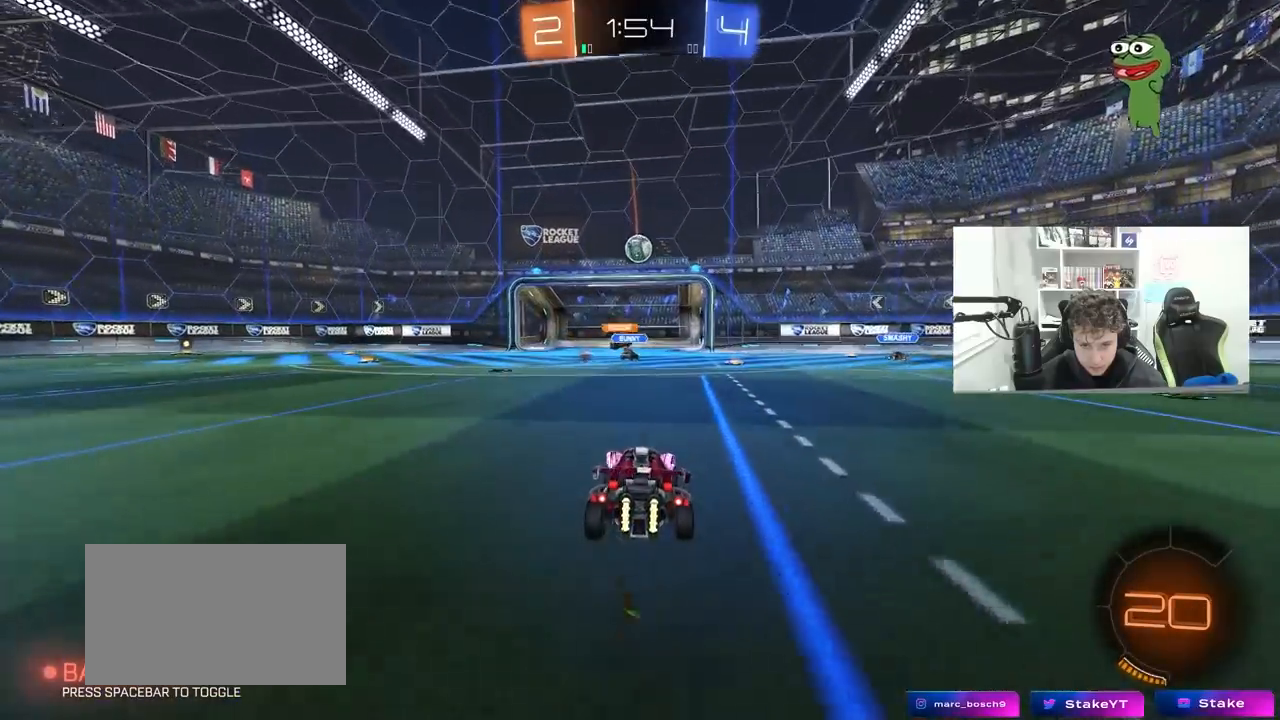
{"keys": ["s"], "mouse": [], "mouse_move": "still", "events": [[67, "d", "down"], [167, "a", "down"], [167, "d", "up"], [167, "s", "up"], [267, "a", "up"], [300, "d", "down"], [350, "s", "down"], [500, "d", "up"]]}
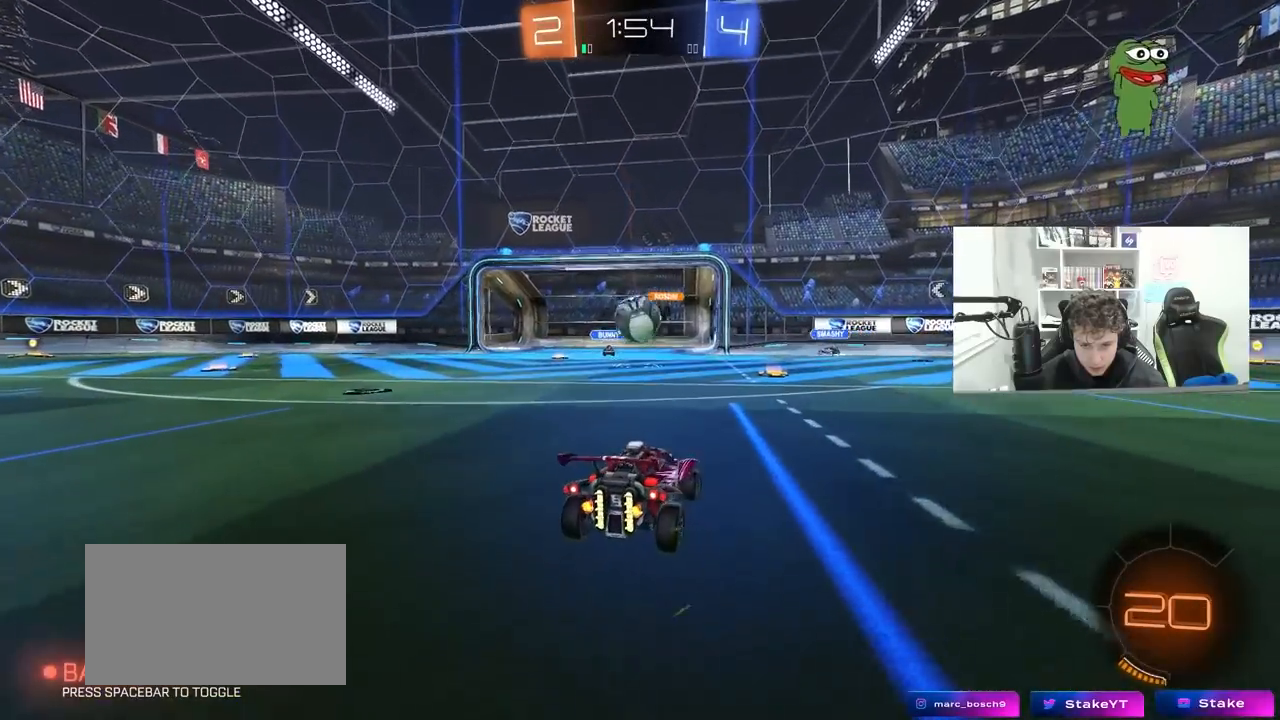
{"keys": ["d", "s"], "mouse": [], "mouse_move": "still", "events": [[133, "d", "down"]]}
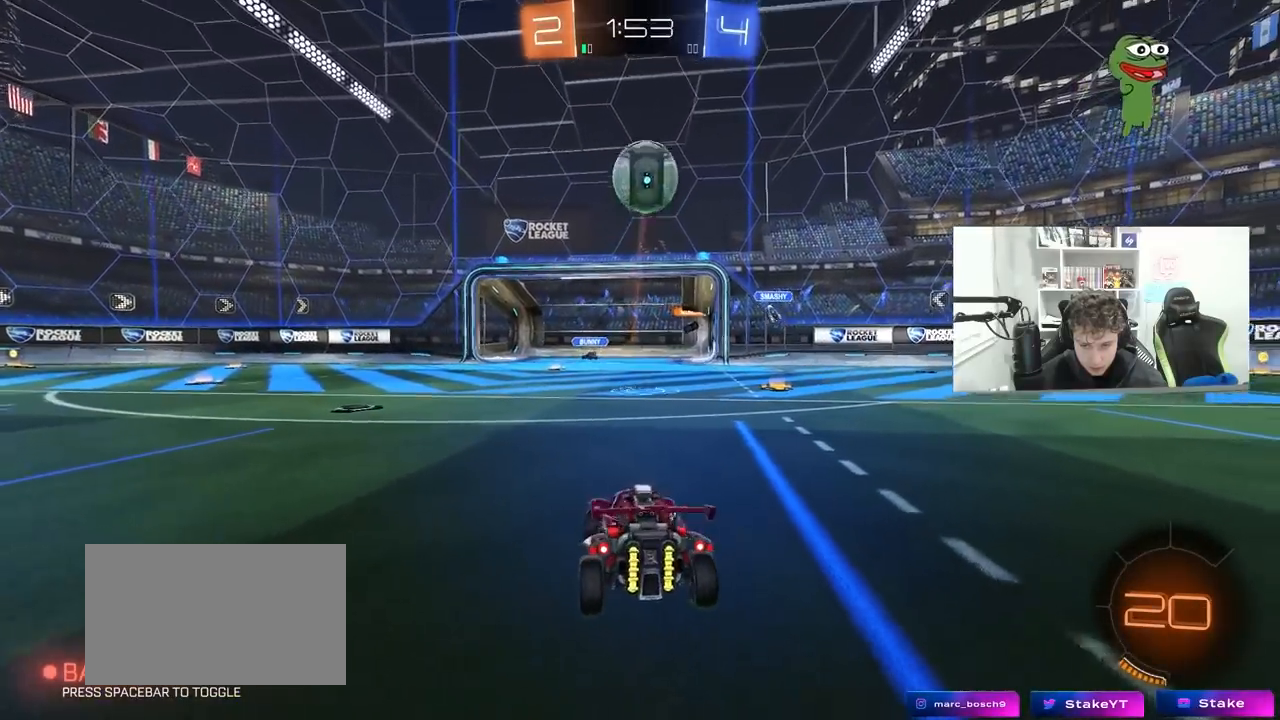
{"keys": ["s"], "mouse": [], "mouse_move": "still", "events": [[50, "d", "up"], [150, "a", "down"], [250, "a", "up"]]}
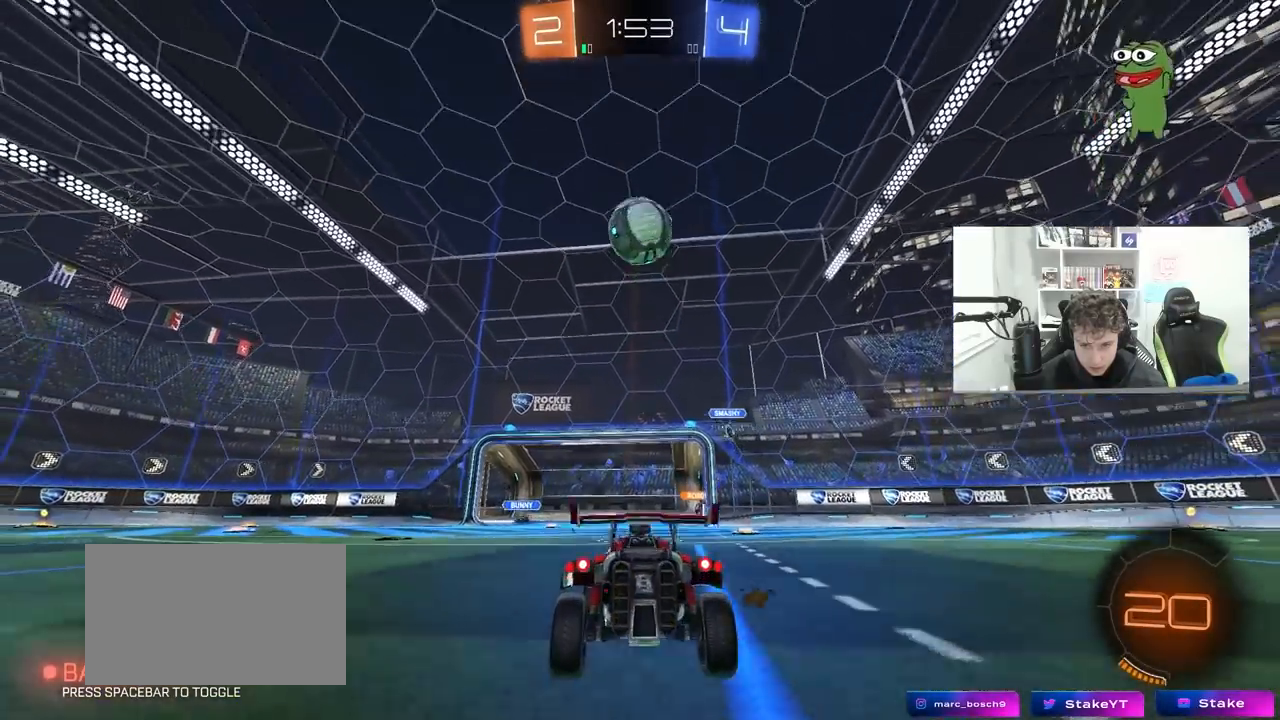
{"keys": ["s"], "mouse": [], "mouse_move": "still", "events": [[300, "d", "down"], [400, "d", "up"]]}
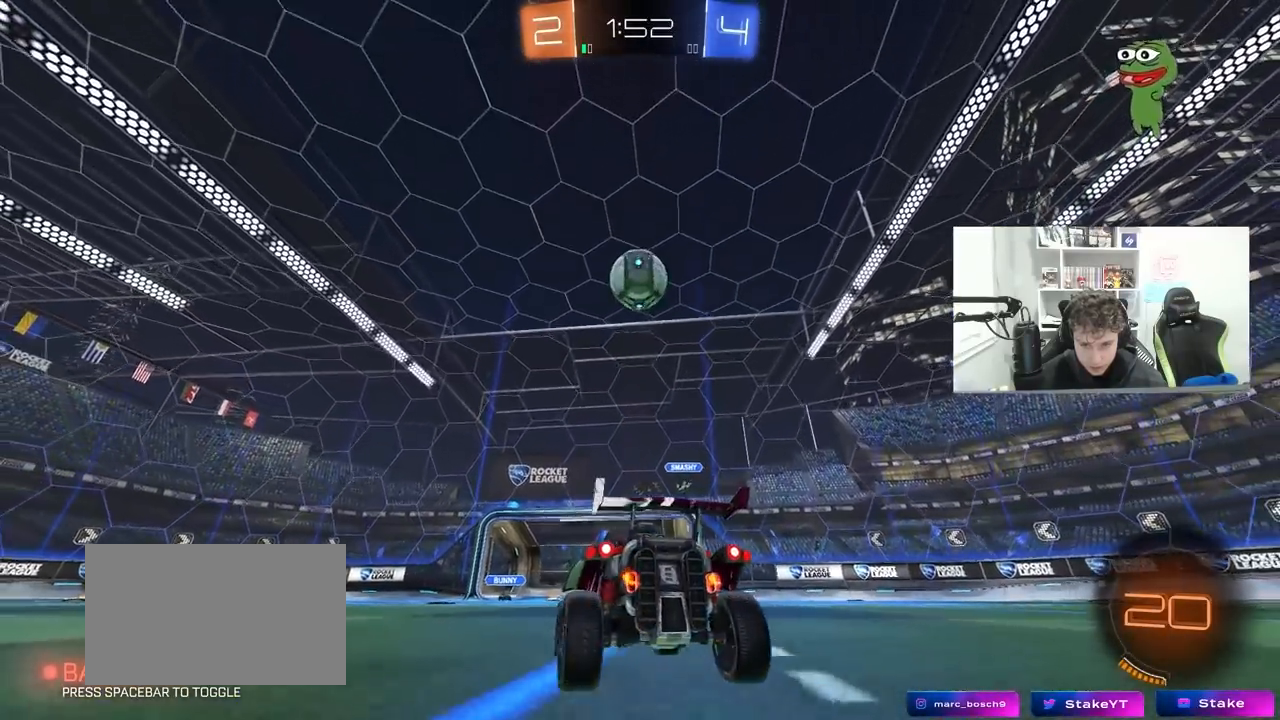
{"keys": ["w"], "mouse": [], "mouse_move": "still", "events": [[183, "a", "down"], [267, "a", "up"], [267, "s", "up"], [417, "w", "down"]]}
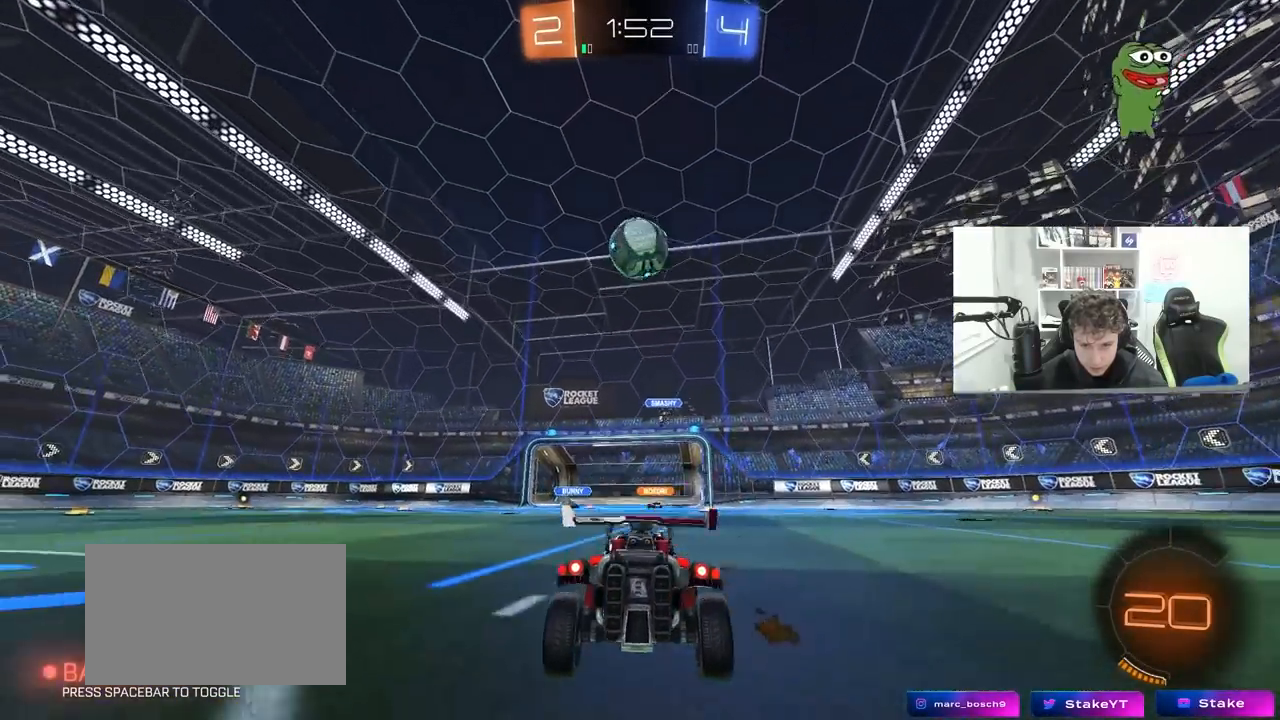
{"keys": ["s"], "mouse": ["right"], "mouse_move": "down-left", "events": [[333, "mouse_left", "down"], [333, "w", "up"], [383, "mouse_right", "down"], [433, "s", "down"], [483, "mouse_left", "up"]]}
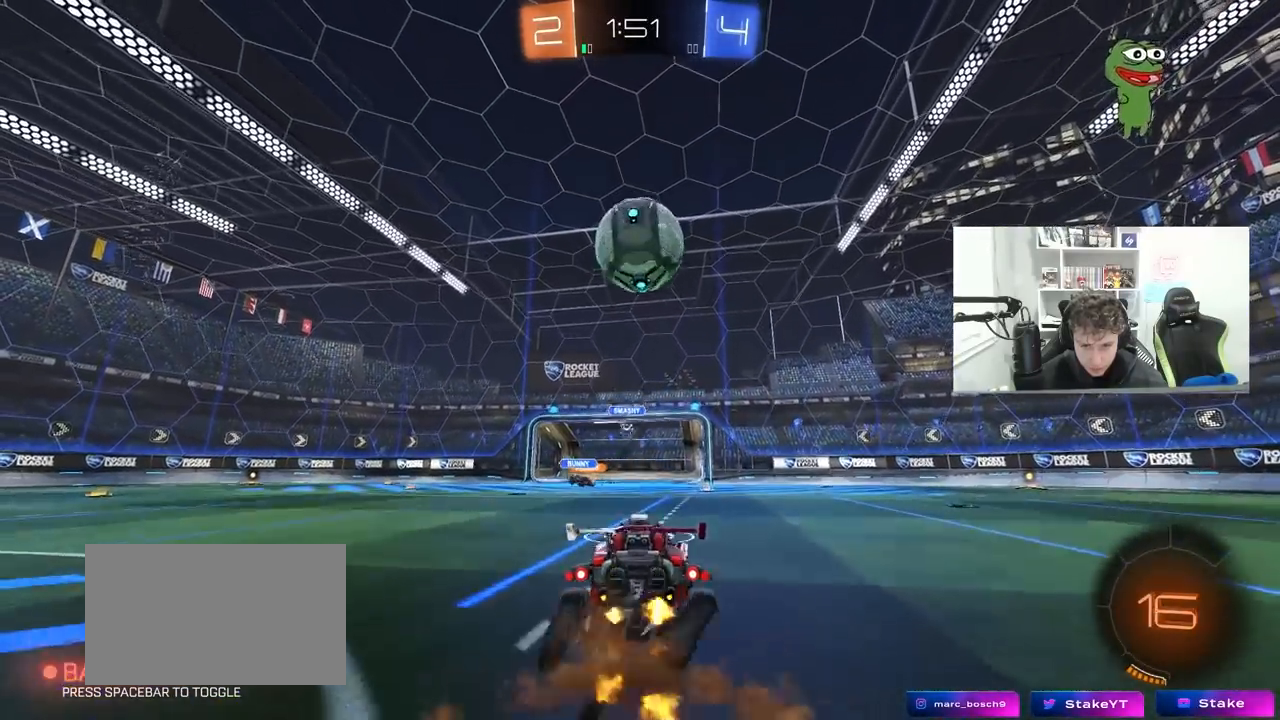
{"keys": ["w"], "mouse": [], "mouse_move": "still", "events": [[17, "a", "down"], [17, "mouse_left", "down"], [67, "d", "down"], [117, "a", "up"], [117, "mouse_right", "up"], [167, "d", "up"], [217, "s", "up"], [300, "mouse_right", "down"], [300, "w", "down"], [450, "mouse_left", "up"], [500, "mouse_right", "up"]]}
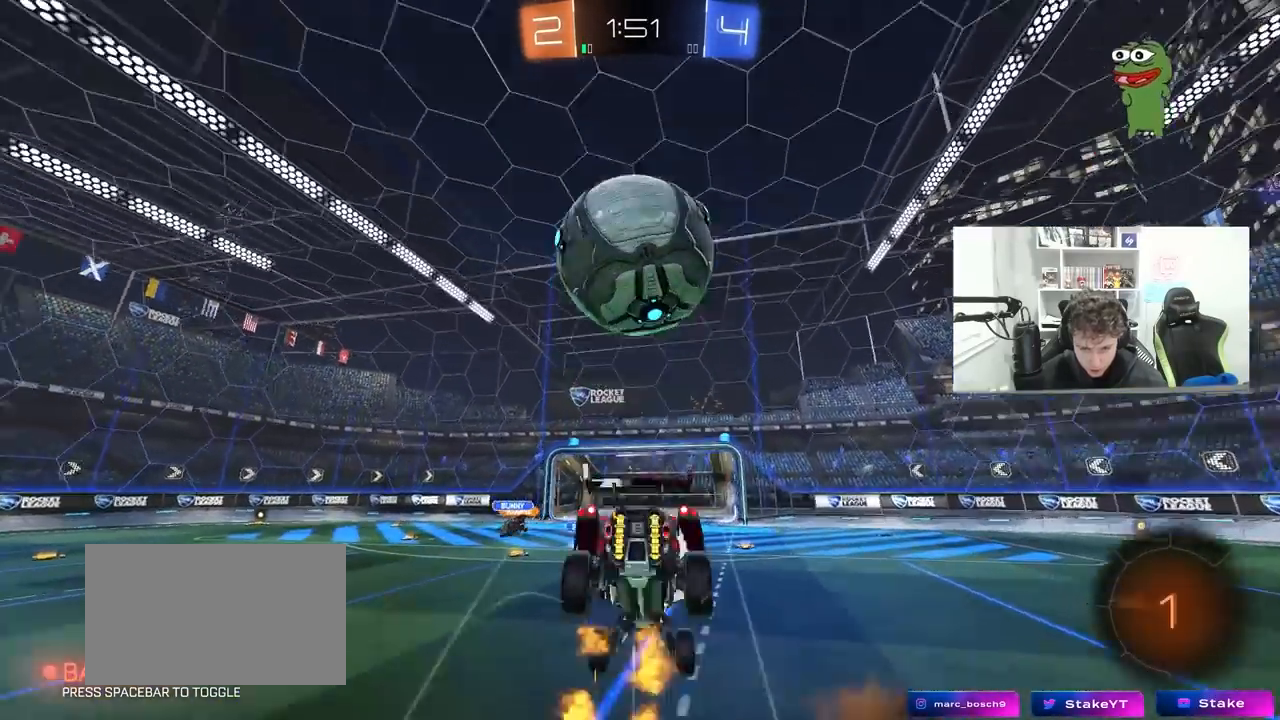
{"keys": ["a", "w"], "mouse": [], "mouse_move": "still", "events": [[133, "space", "down"], [267, "space", "up"], [367, "a", "down"]]}
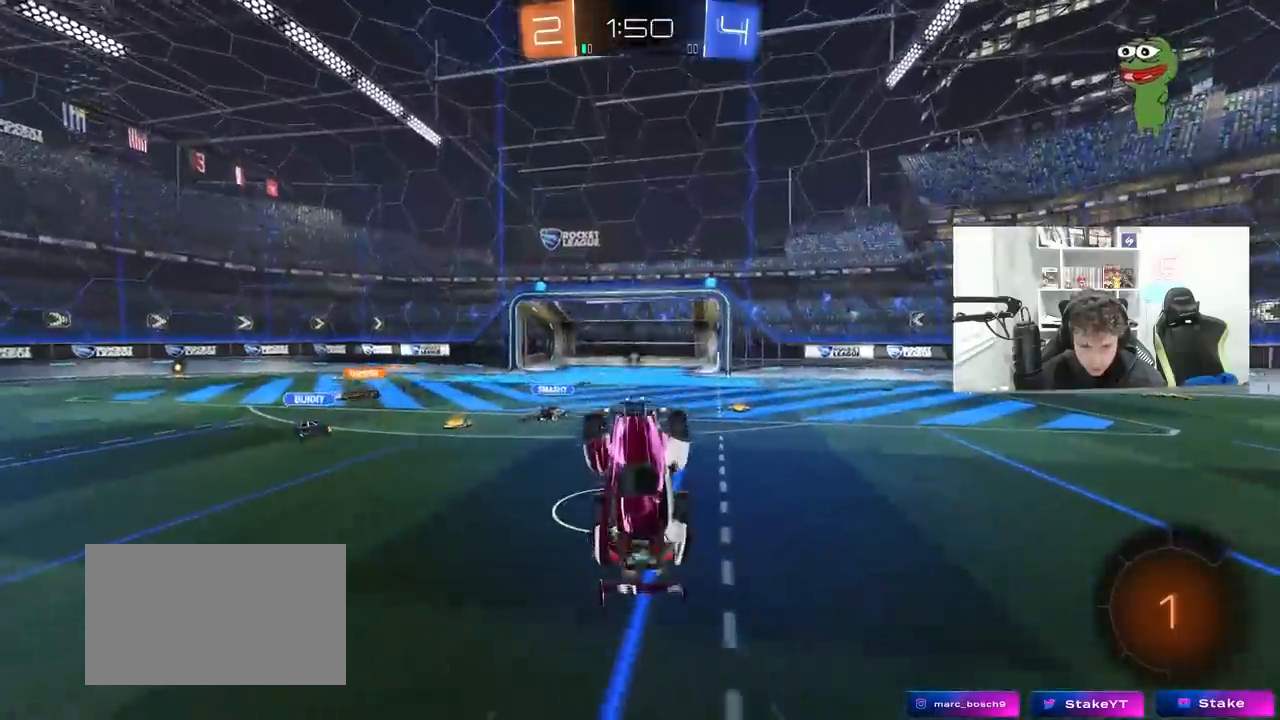
{"keys": ["d", "w"], "mouse": [], "mouse_move": "still", "events": [[17, "a", "up"], [250, "a", "down"], [333, "a", "up"], [333, "d", "down"], [333, "w", "up"], [433, "w", "down"]]}
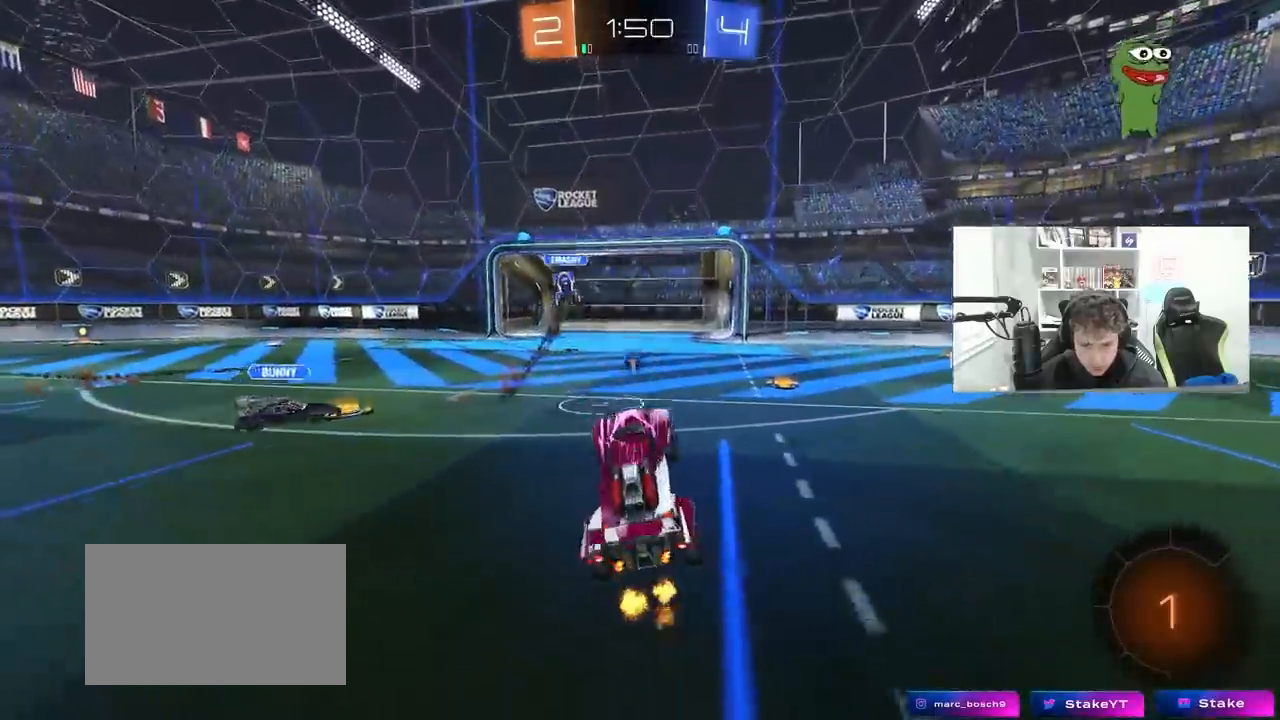
{"keys": ["d", "w"], "mouse": [], "mouse_move": "still", "events": [[33, "d", "up"], [500, "d", "down"]]}
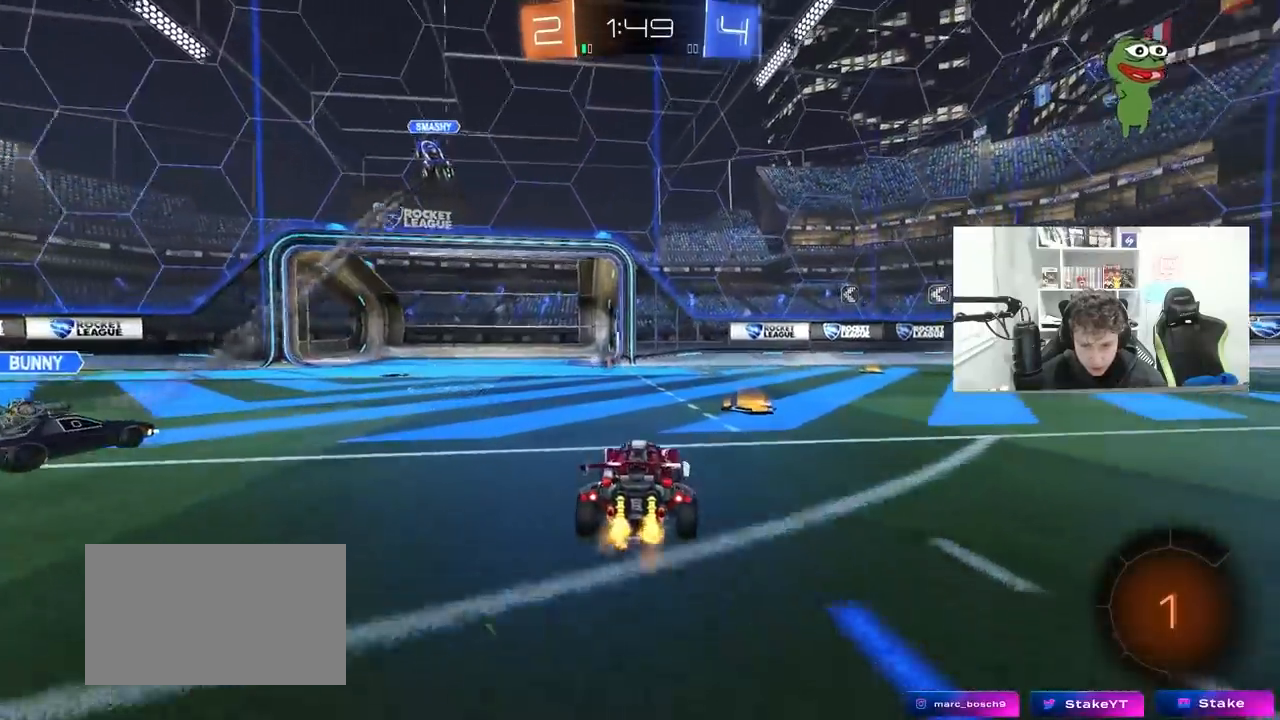
{"keys": ["d", "shift", "w"], "mouse": ["left", "right"], "mouse_move": "still", "events": [[83, "space", "down"], [233, "space", "up"], [317, "mouse_left", "down"], [317, "mouse_right", "down"], [367, "shift", "down"], [417, "mouse_right", "up"], [467, "mouse_right", "down"]]}
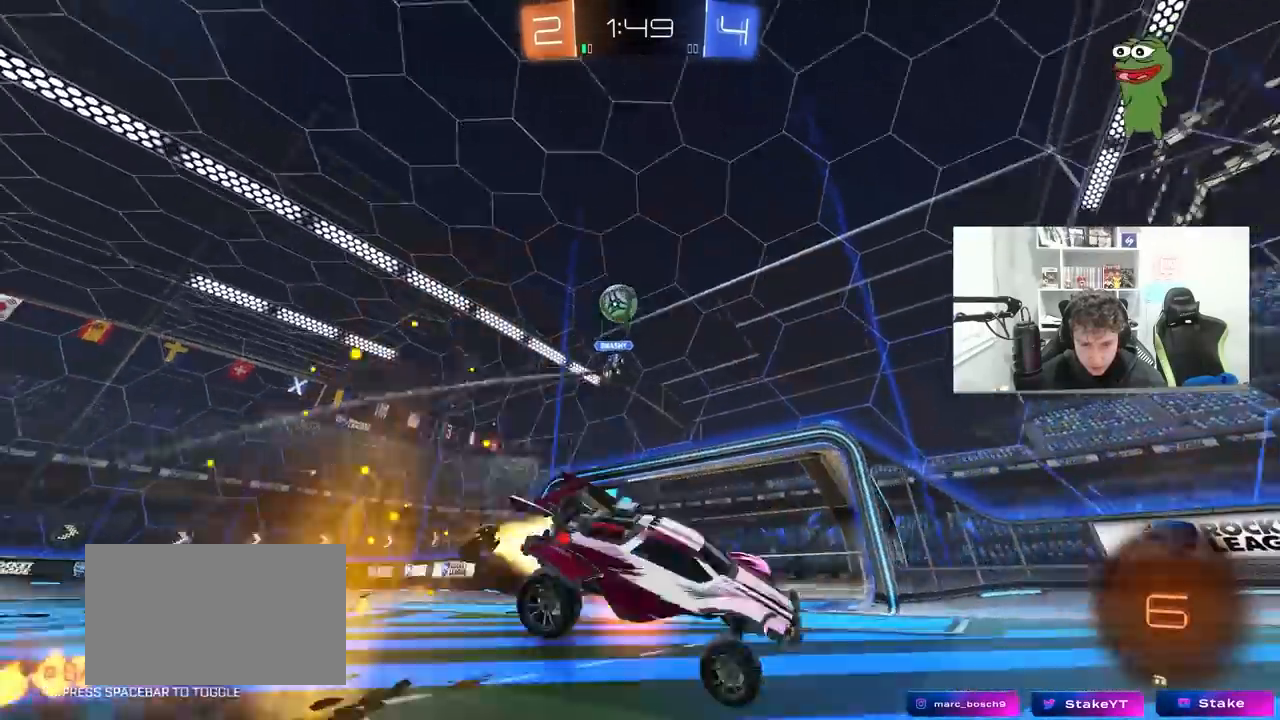
{"keys": ["d", "s", "shift", "space"], "mouse": [], "mouse_move": "still", "events": [[17, "s", "down"], [17, "w", "up"], [67, "mouse_left", "up"], [150, "mouse_right", "up"], [200, "s", "up"], [383, "space", "down"], [433, "s", "down"]]}
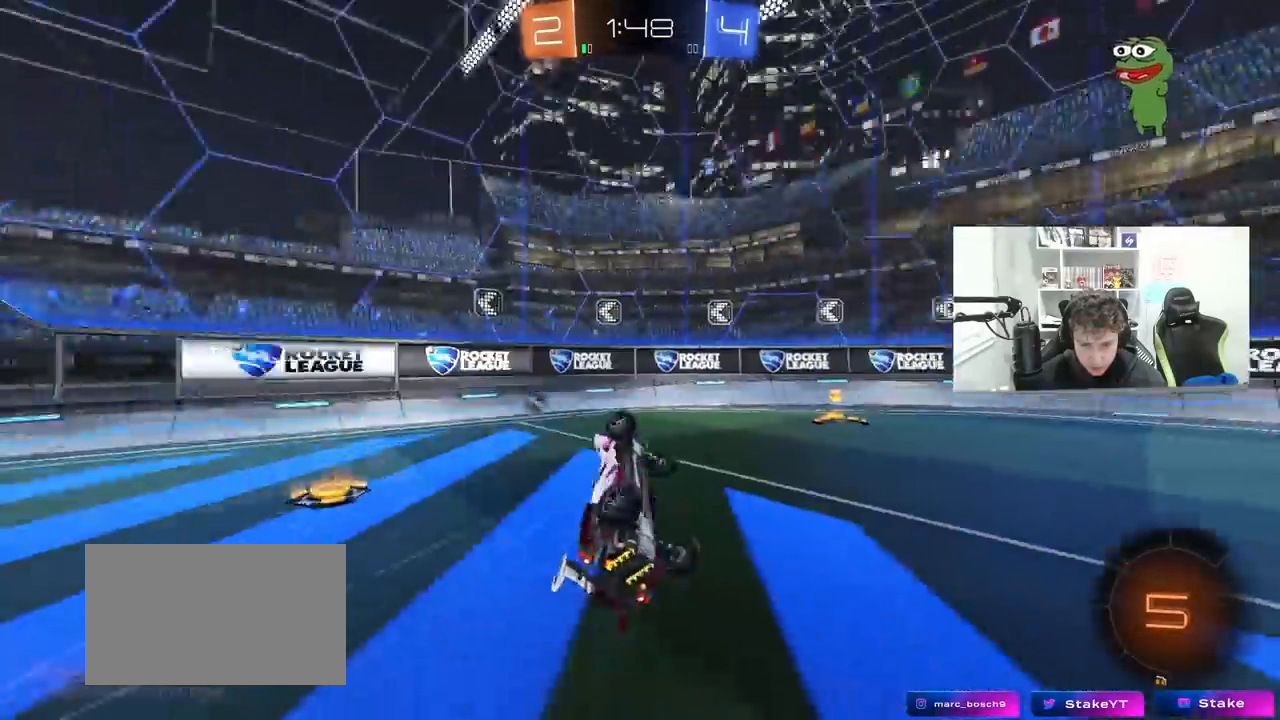
{"keys": ["d", "space", "w"], "mouse": [], "mouse_move": "still", "events": [[33, "s", "up"], [33, "space", "up"], [117, "w", "down"], [217, "shift", "up"], [300, "d", "up"], [400, "d", "down"], [500, "space", "down"]]}
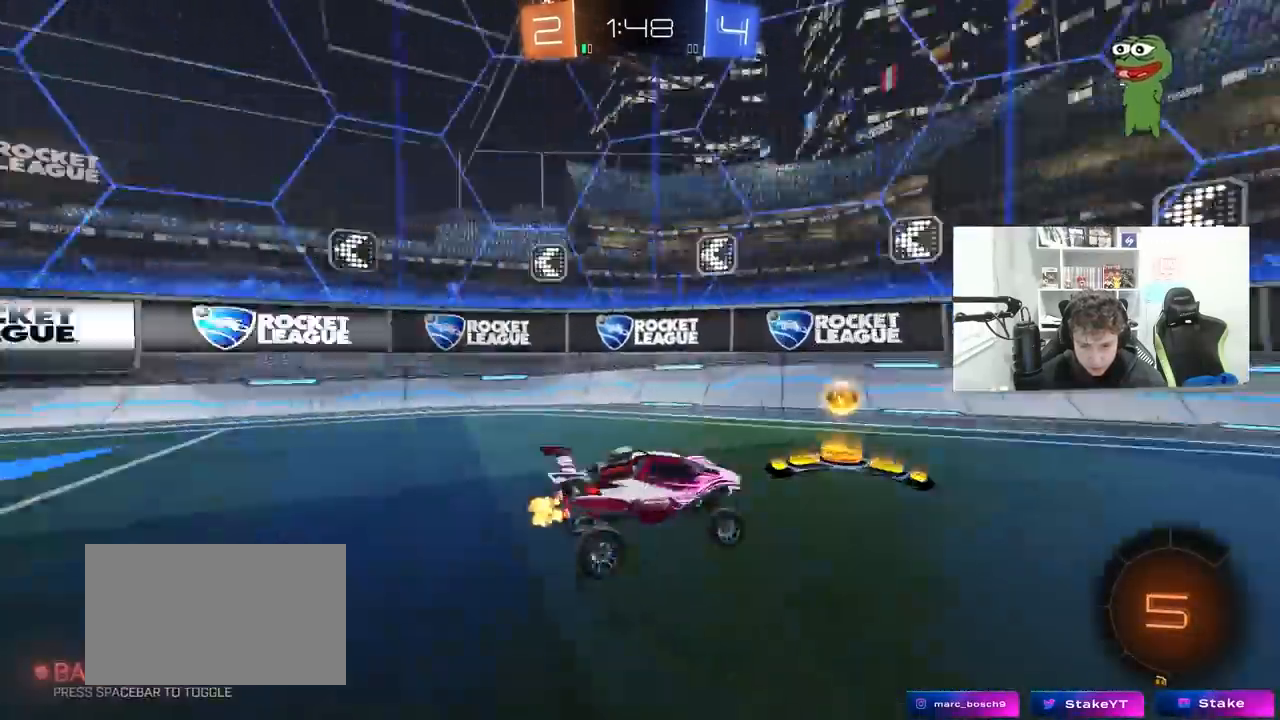
{"keys": ["d", "w"], "mouse": ["left"], "mouse_move": "still", "events": [[83, "mouse_left", "down"], [133, "shift", "down"], [183, "space", "up"], [233, "shift", "up"]]}
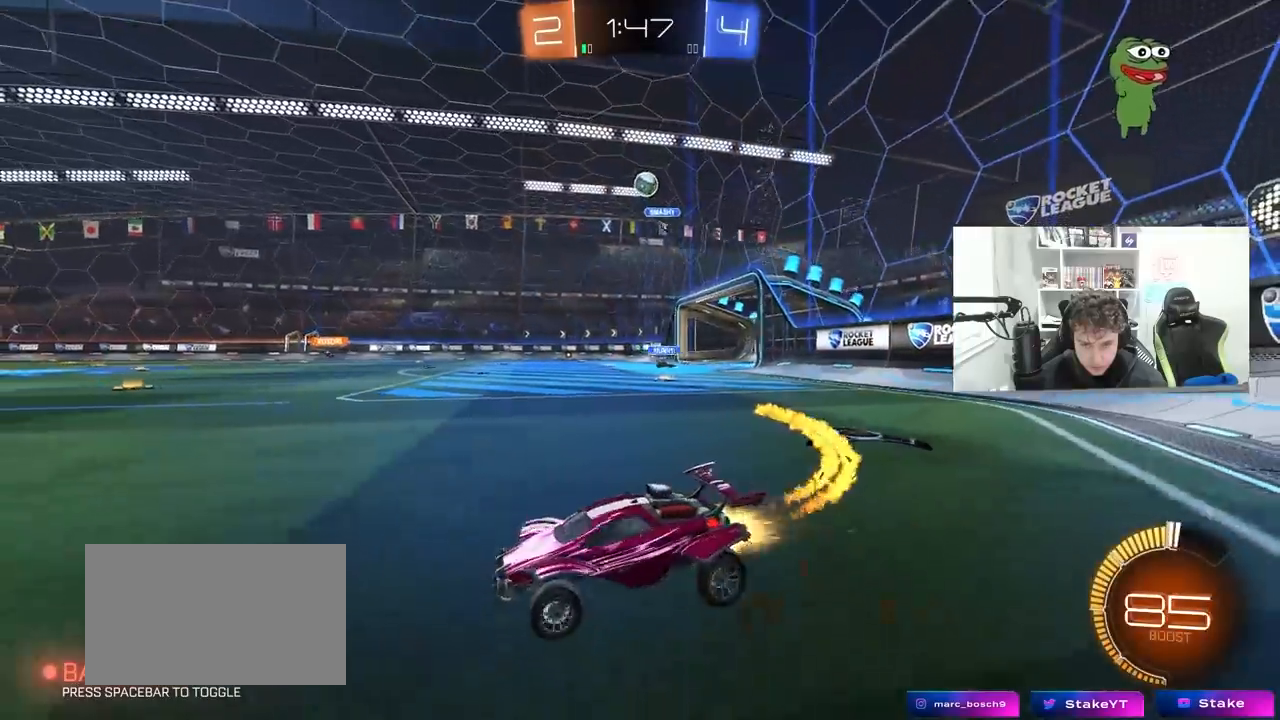
{"keys": ["d", "w"], "mouse": [], "mouse_move": "still", "events": [[50, "mouse_left", "up"], [200, "d", "up"], [200, "mouse_left", "down"], [433, "d", "down"], [483, "mouse_left", "up"]]}
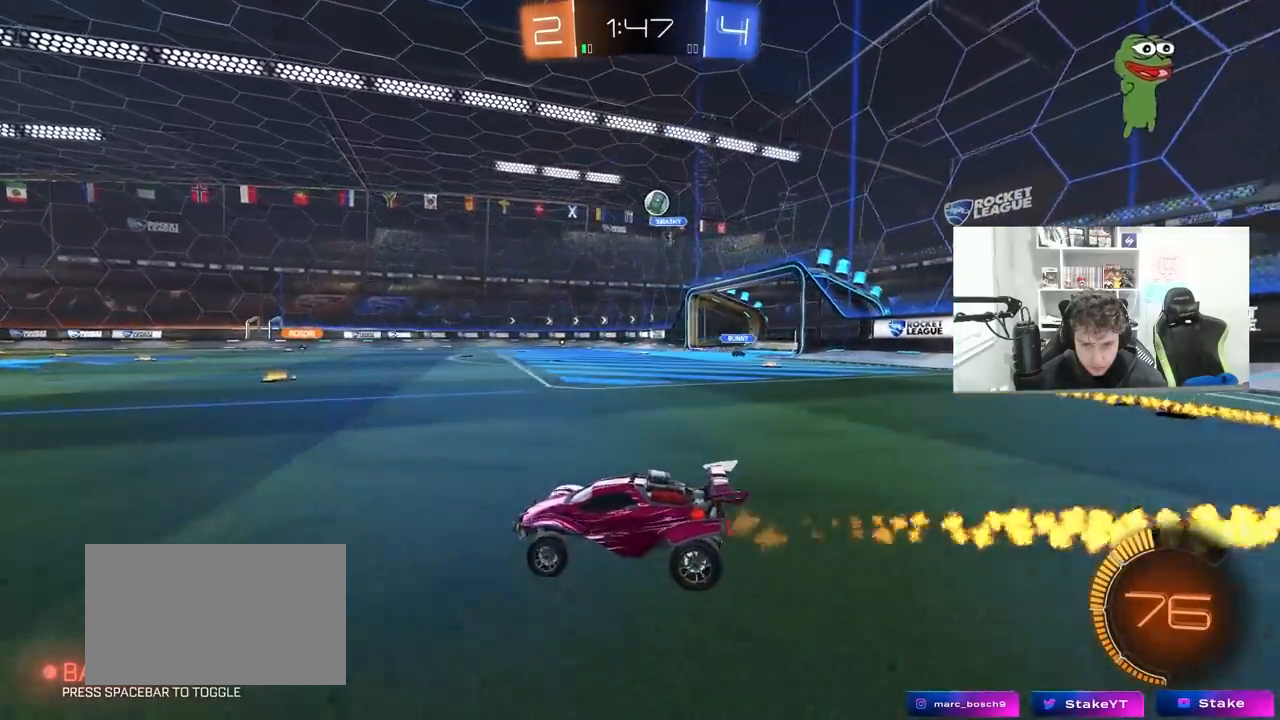
{"keys": ["a", "s"], "mouse": [], "mouse_move": "still", "events": [[67, "shift", "down"], [117, "shift", "up"], [217, "d", "up"], [300, "d", "down"], [350, "d", "up"], [350, "w", "up"], [400, "a", "down"], [400, "s", "down"]]}
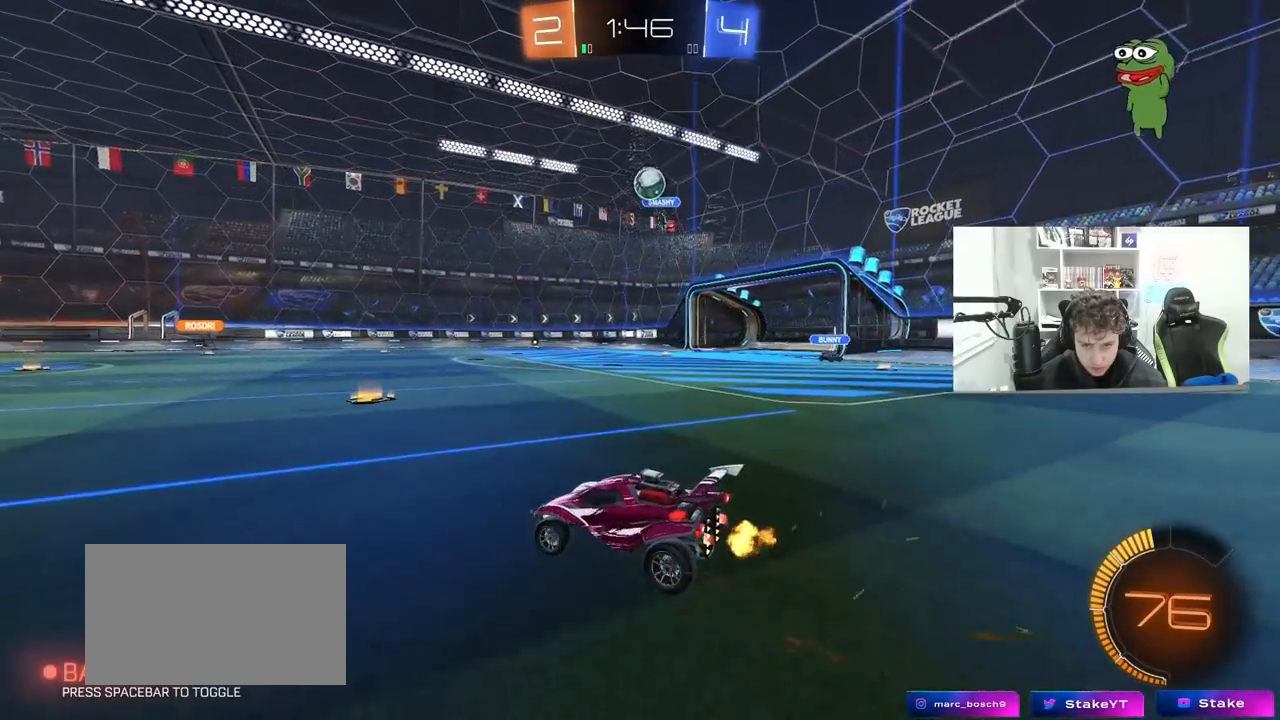
{"keys": ["a", "w"], "mouse": ["left"], "mouse_move": "still", "events": [[83, "s", "up"], [183, "w", "down"], [367, "mouse_left", "down"]]}
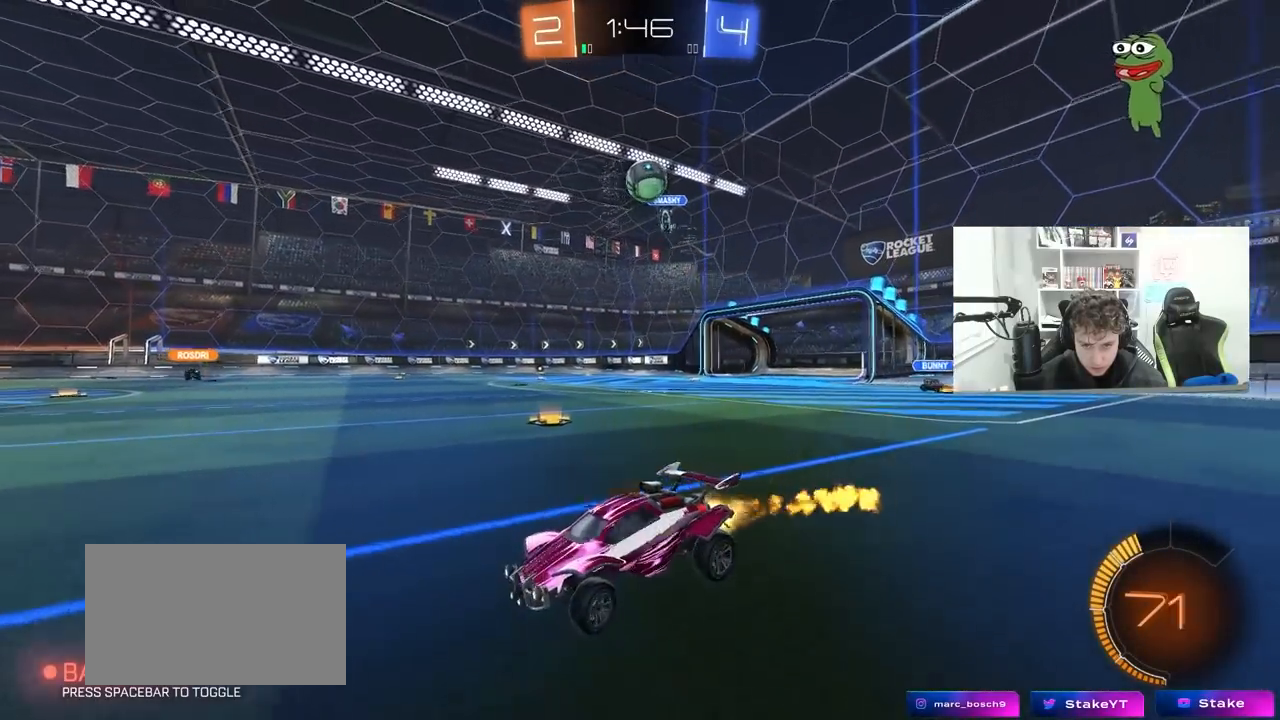
{"keys": ["d", "shift", "w"], "mouse": [], "mouse_move": "still", "events": [[50, "mouse_left", "up"], [100, "a", "up"], [200, "d", "down"], [200, "shift", "down"]]}
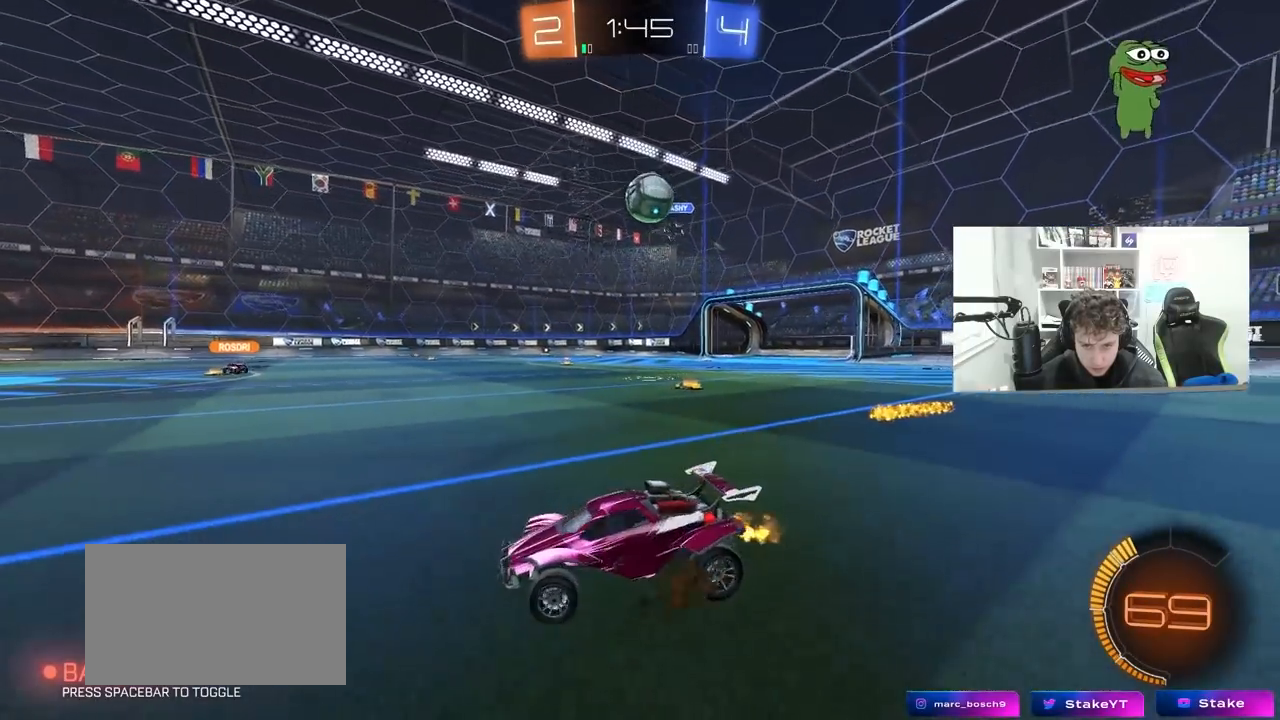
{"keys": ["d", "w"], "mouse": [], "mouse_move": "still", "events": [[117, "shift", "up"], [217, "d", "up"], [500, "d", "down"]]}
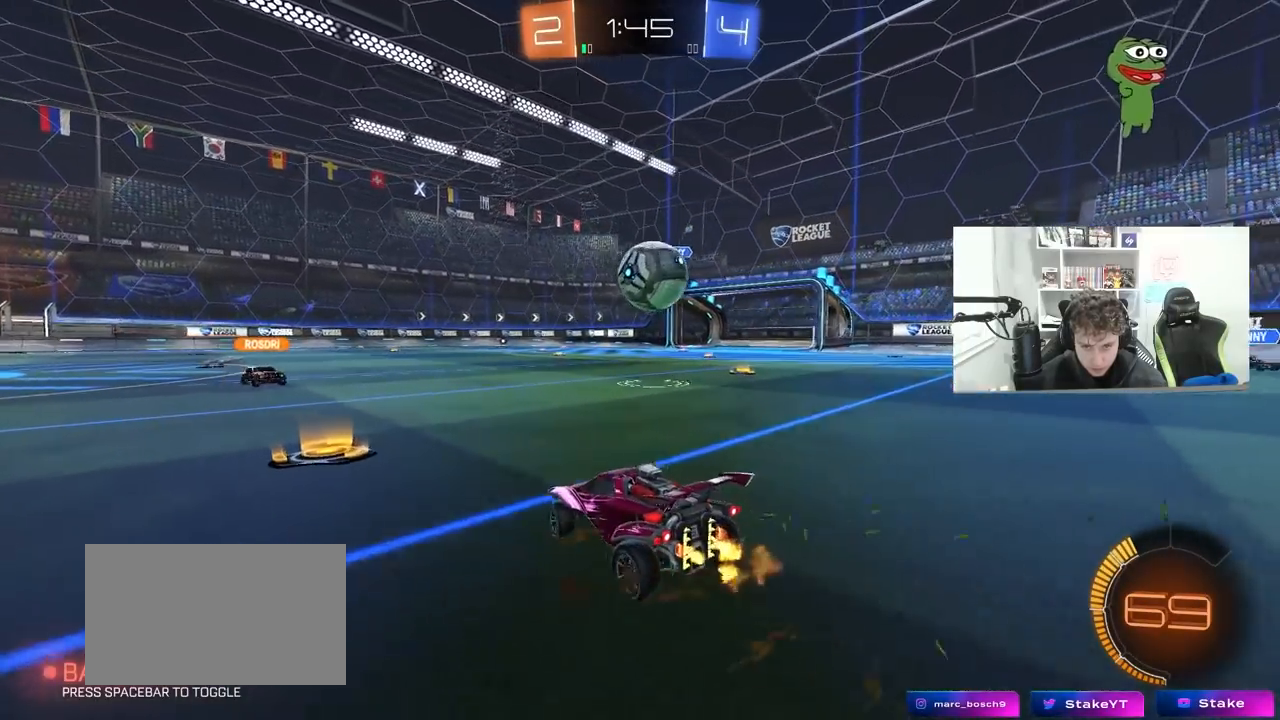
{"keys": [], "mouse": [], "mouse_move": "still", "events": [[50, "w", "up"], [133, "d", "up"], [133, "mouse_right", "down"], [183, "a", "down"], [183, "s", "down"], [233, "a", "up"], [233, "d", "down"], [233, "mouse_right", "up"], [267, "s", "up"], [317, "d", "up"]]}
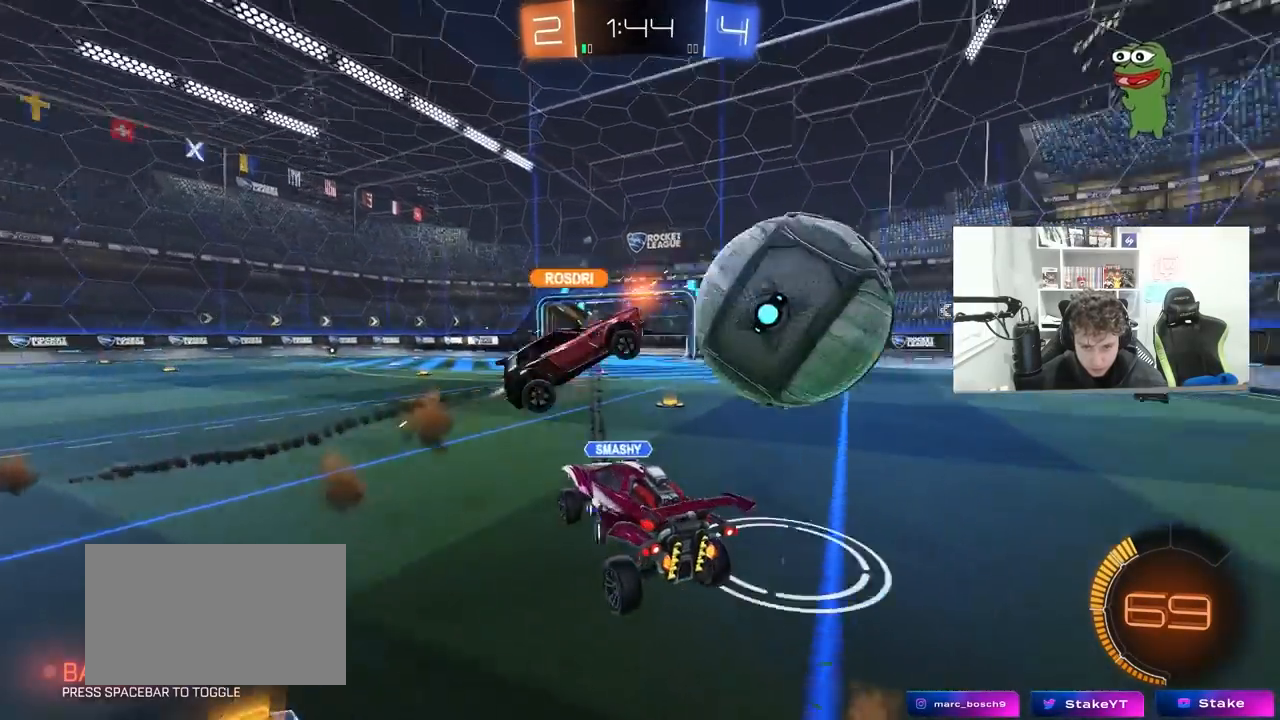
{"keys": ["a", "s"], "mouse": [], "mouse_move": "still", "events": [[50, "d", "down"], [200, "d", "up"], [333, "d", "down"], [483, "a", "down"], [483, "d", "up"], [483, "s", "down"]]}
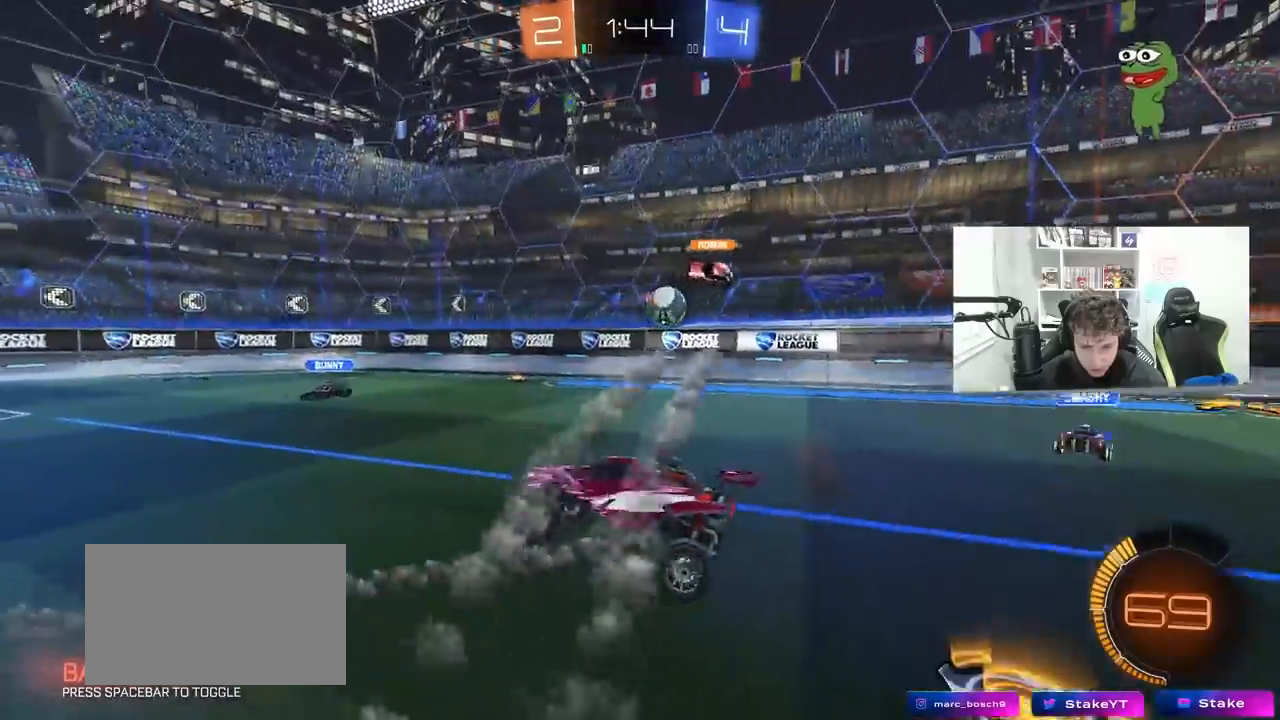
{"keys": ["w"], "mouse": ["left"], "mouse_move": "down-left", "events": [[67, "a", "up"], [67, "s", "up"], [167, "w", "down"], [217, "mouse_left", "down"], [300, "mouse_right", "down"], [350, "d", "down"], [450, "mouse_right", "up"], [500, "d", "up"]]}
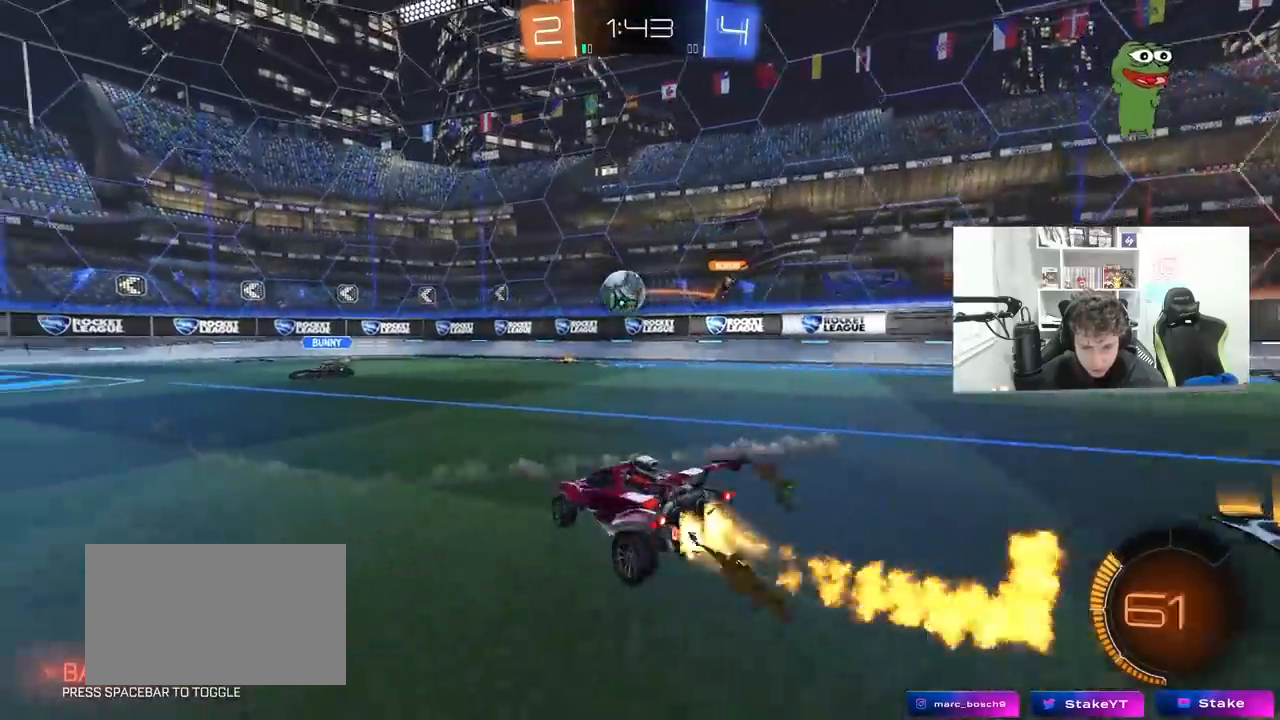
{"keys": [], "mouse": ["left"], "mouse_move": "up-right", "events": [[33, "a", "down"], [83, "a", "up"], [183, "a", "down"], [233, "a", "up"], [283, "w", "up"], [317, "mouse_right", "down"], [367, "a", "down"], [417, "s", "down"], [467, "a", "up"], [467, "mouse_right", "up"], [467, "s", "up"]]}
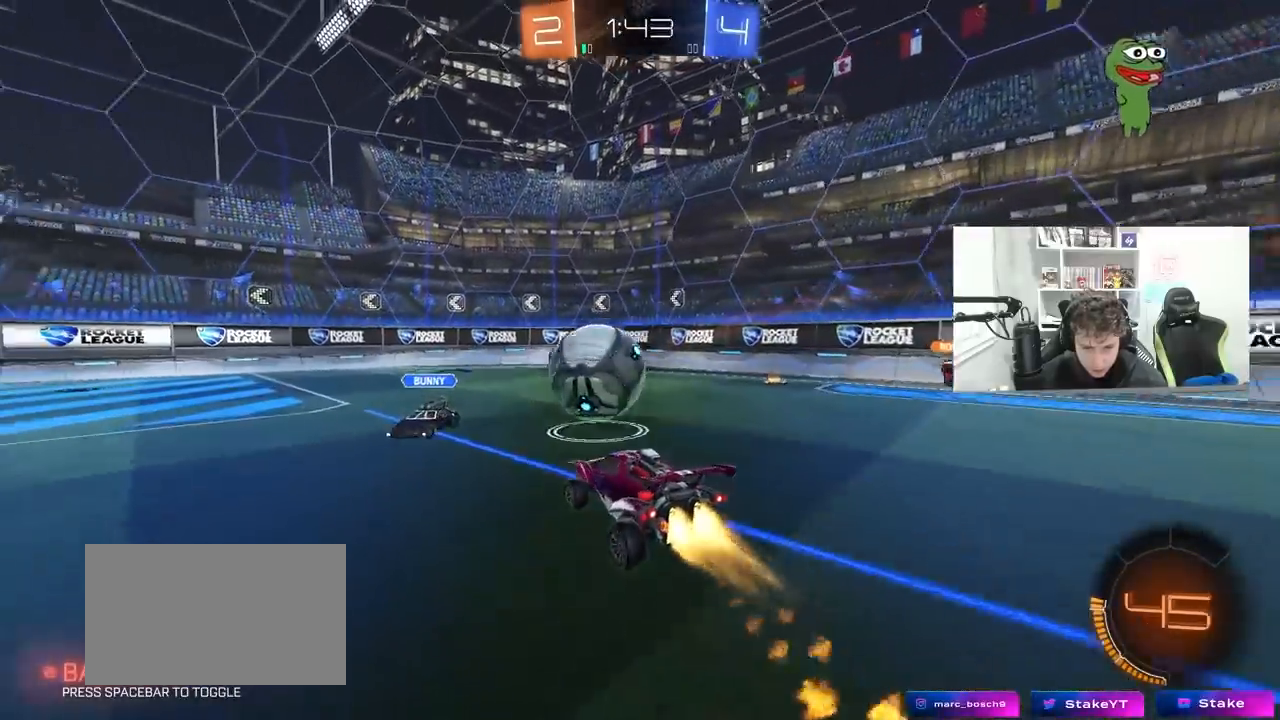
{"keys": ["a", "s", "shift"], "mouse": [], "mouse_move": "still", "events": [[50, "a", "down"], [50, "w", "down"], [100, "shift", "down"], [150, "mouse_right", "down"], [283, "s", "down"], [283, "w", "up"], [383, "mouse_right", "up"], [483, "mouse_left", "up"]]}
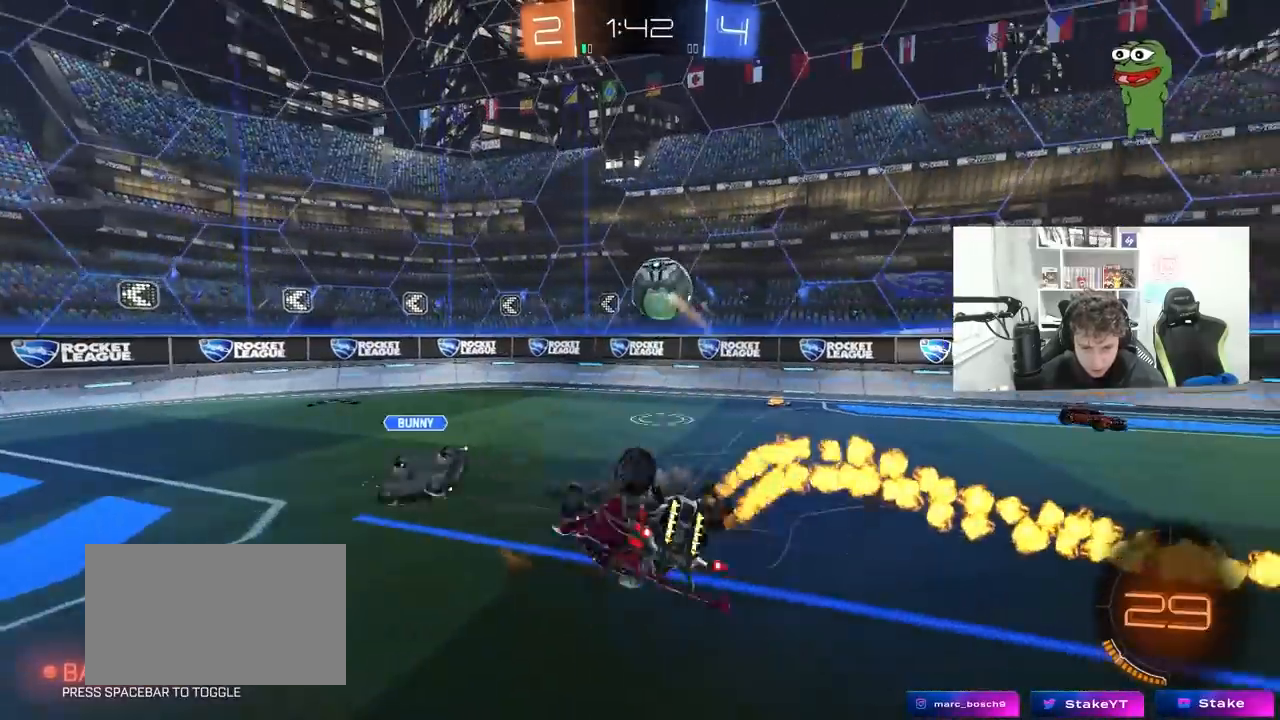
{"keys": ["a", "s"], "mouse": ["left"], "mouse_move": "still", "events": [[67, "s", "up"], [167, "mouse_left", "down"], [167, "s", "down"], [400, "shift", "up"]]}
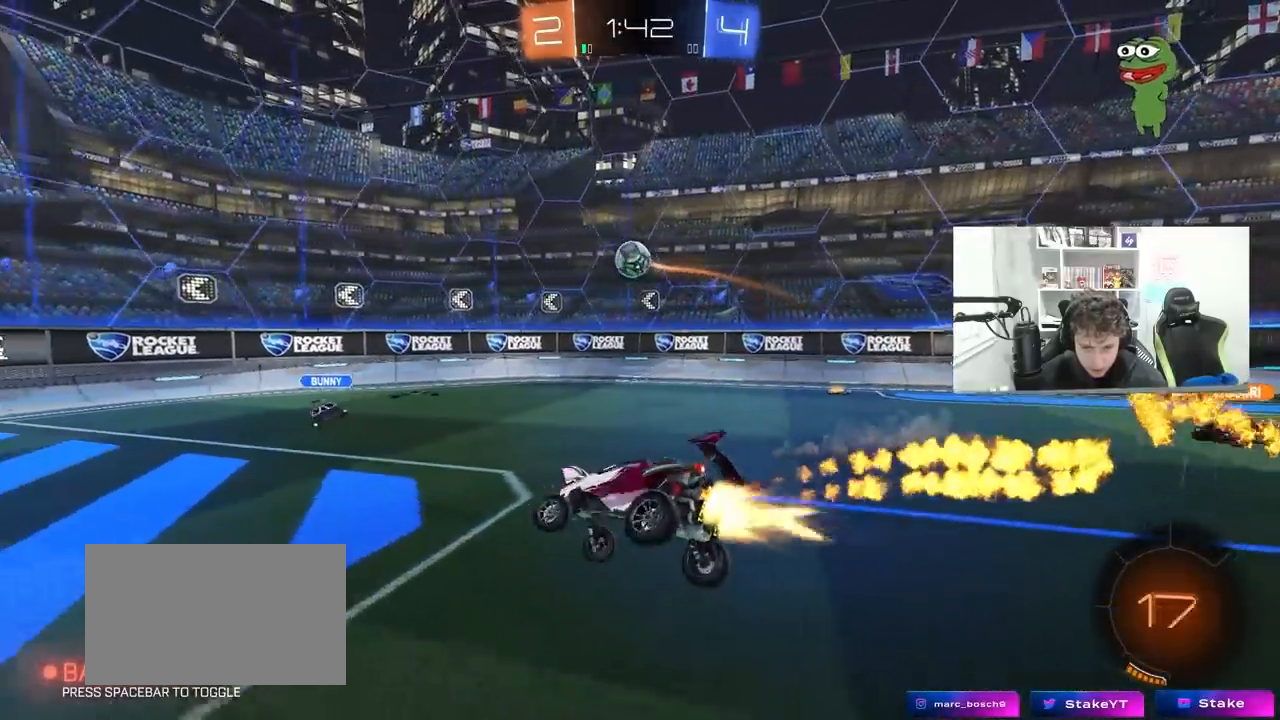
{"keys": ["w"], "mouse": [], "mouse_move": "still", "events": [[33, "a", "up"], [83, "s", "up"], [233, "w", "down"], [267, "mouse_left", "up"]]}
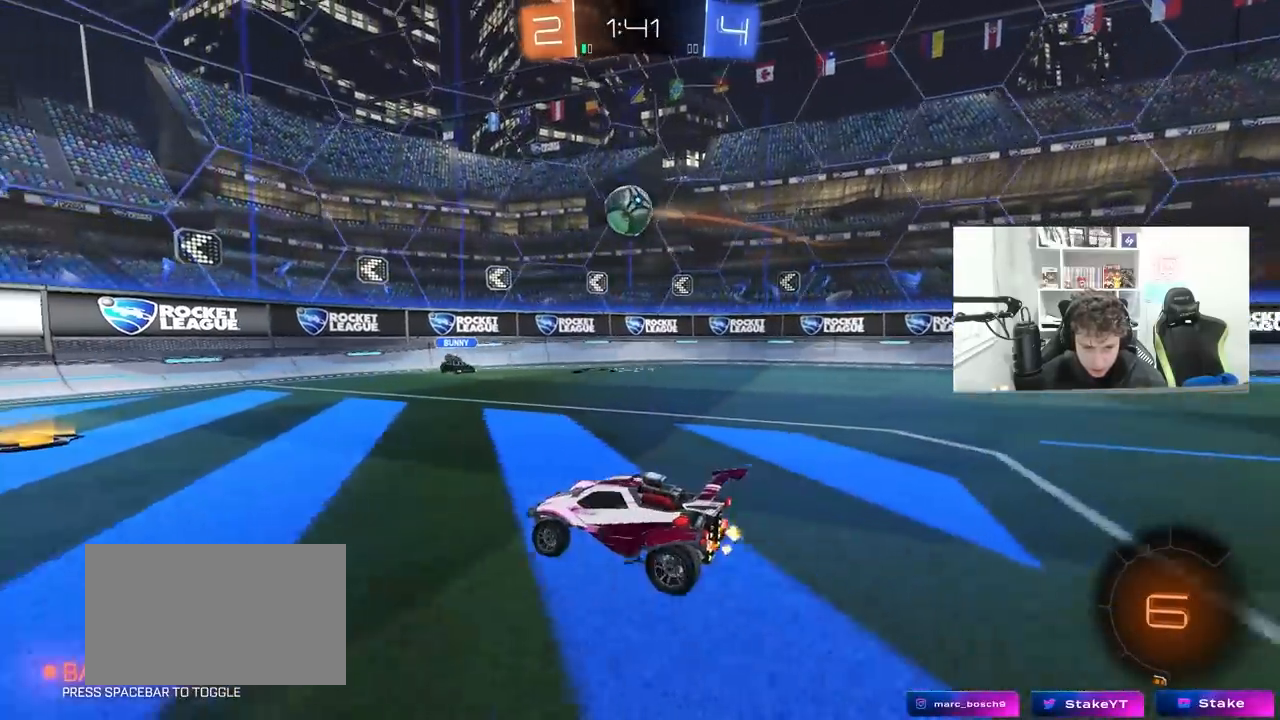
{"keys": ["a", "s"], "mouse": [], "mouse_move": "still", "events": [[383, "a", "down"], [383, "w", "up"], [433, "s", "down"]]}
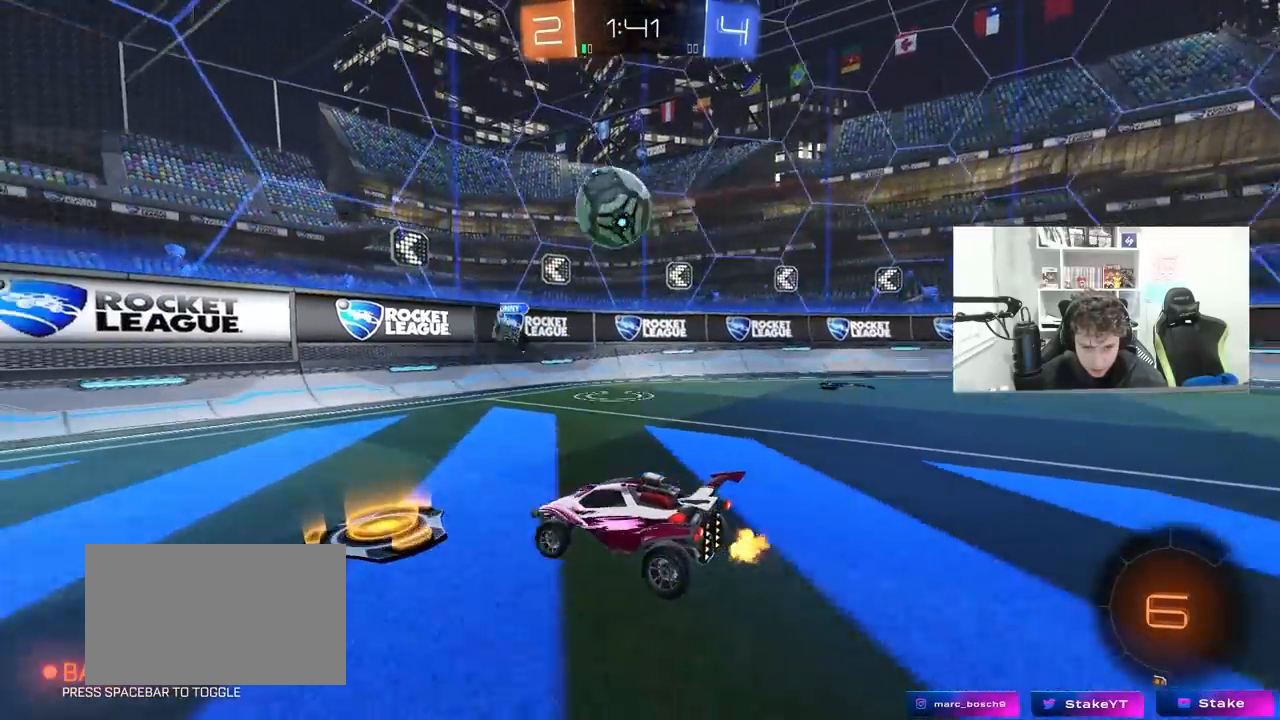
{"keys": ["a", "w"], "mouse": [], "mouse_move": "still", "events": [[167, "s", "up"], [300, "w", "down"]]}